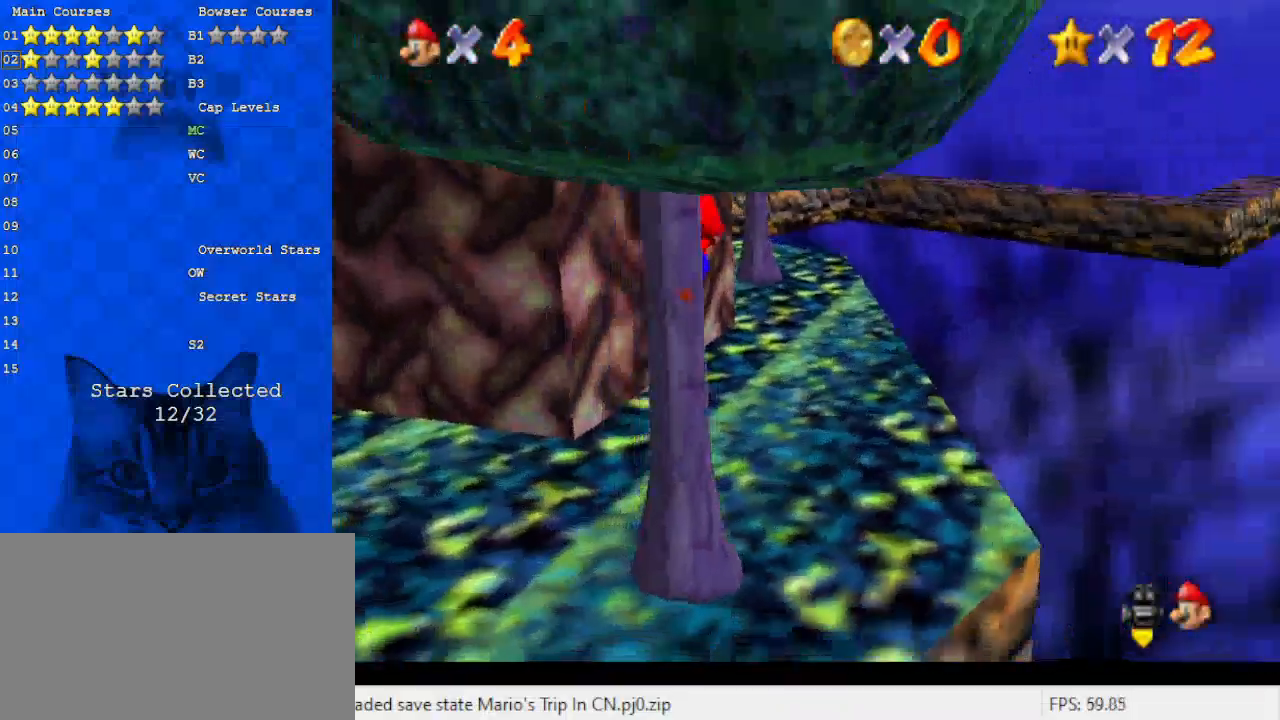
Gameplay with keyboard; each line is a JSON object with the keys held at the frame after it. "events" lists presses ("down") and releases ("up") of "a", "c", "ctrl", "d", "down", "left", "return", "right", "s", "shift", "up", "w", "x" and "y" between this image and that frame as [ms after this image, input, new state], when the widget could be followed in between. No other keys are recorded. Mouse input is not recorded.
{"keys": ["d", "up"], "events": [[100, "a", "down"], [233, "a", "up"], [300, "d", "down"], [433, "d", "up"], [467, "d", "down"]]}
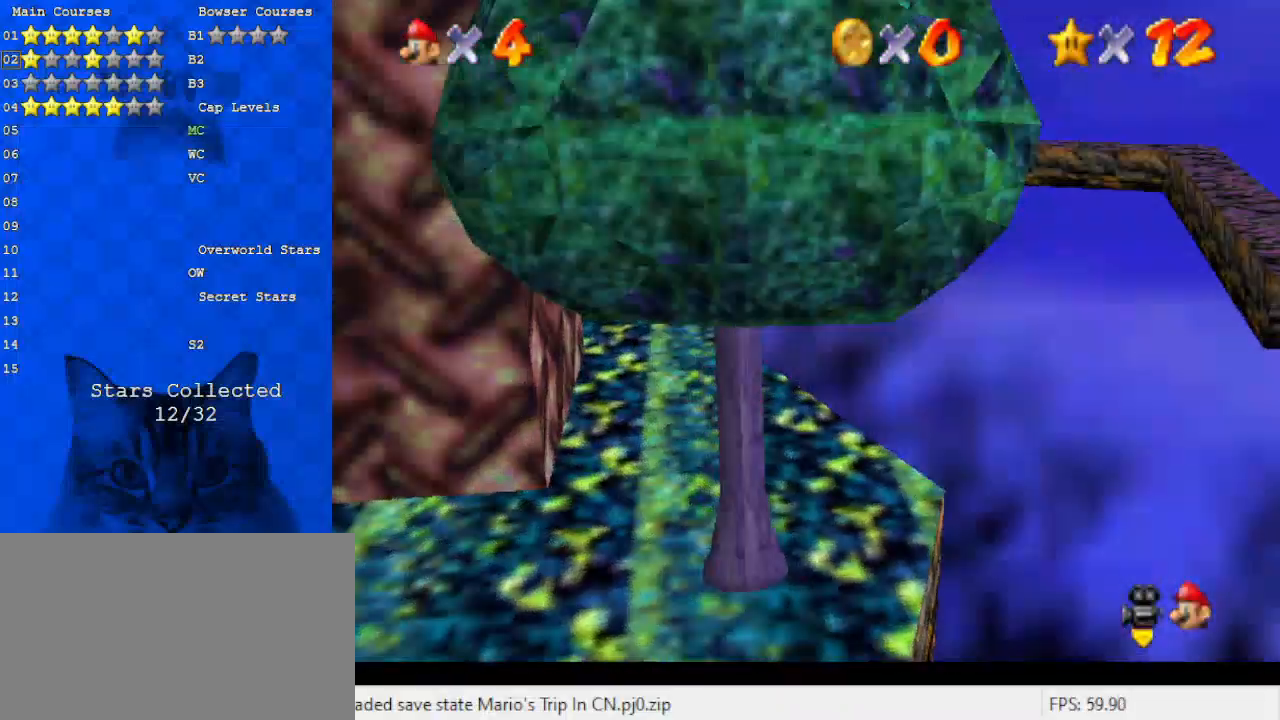
{"keys": ["shift", "up"], "events": [[100, "d", "up"], [333, "shift", "down"]]}
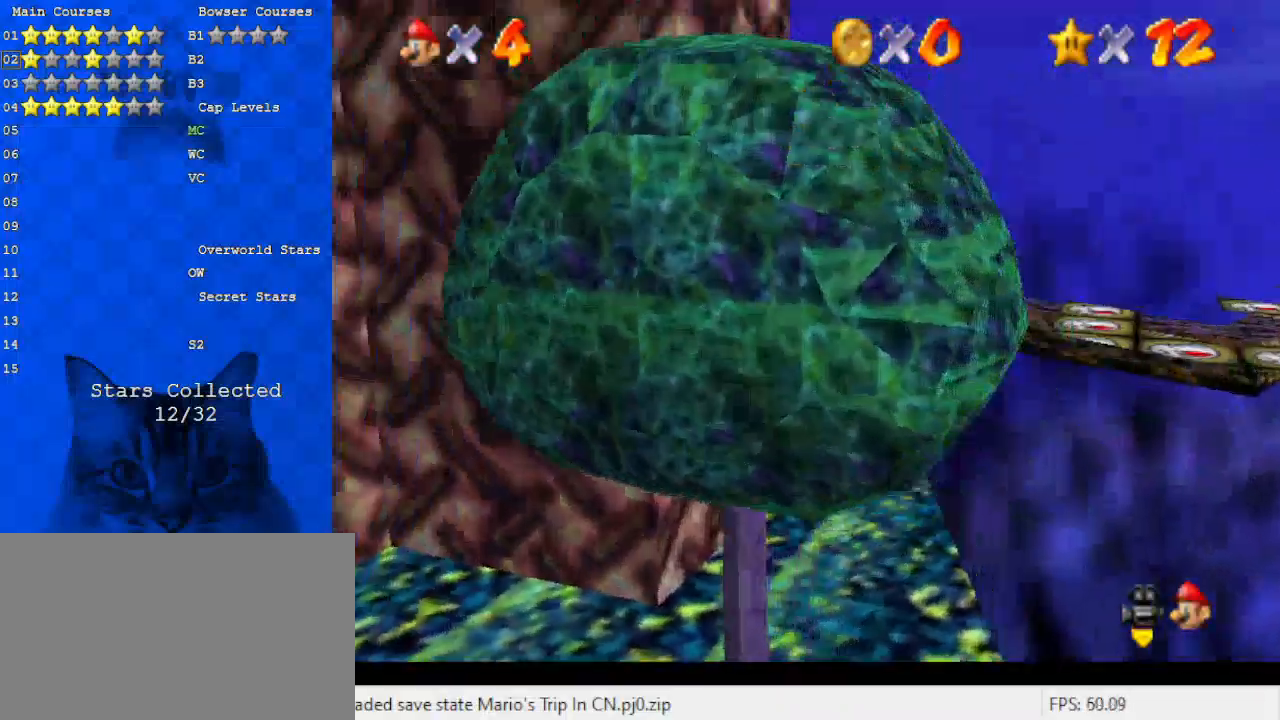
{"keys": ["right", "up"], "events": [[100, "ctrl", "down"], [233, "ctrl", "up"], [233, "shift", "up"], [367, "right", "down"]]}
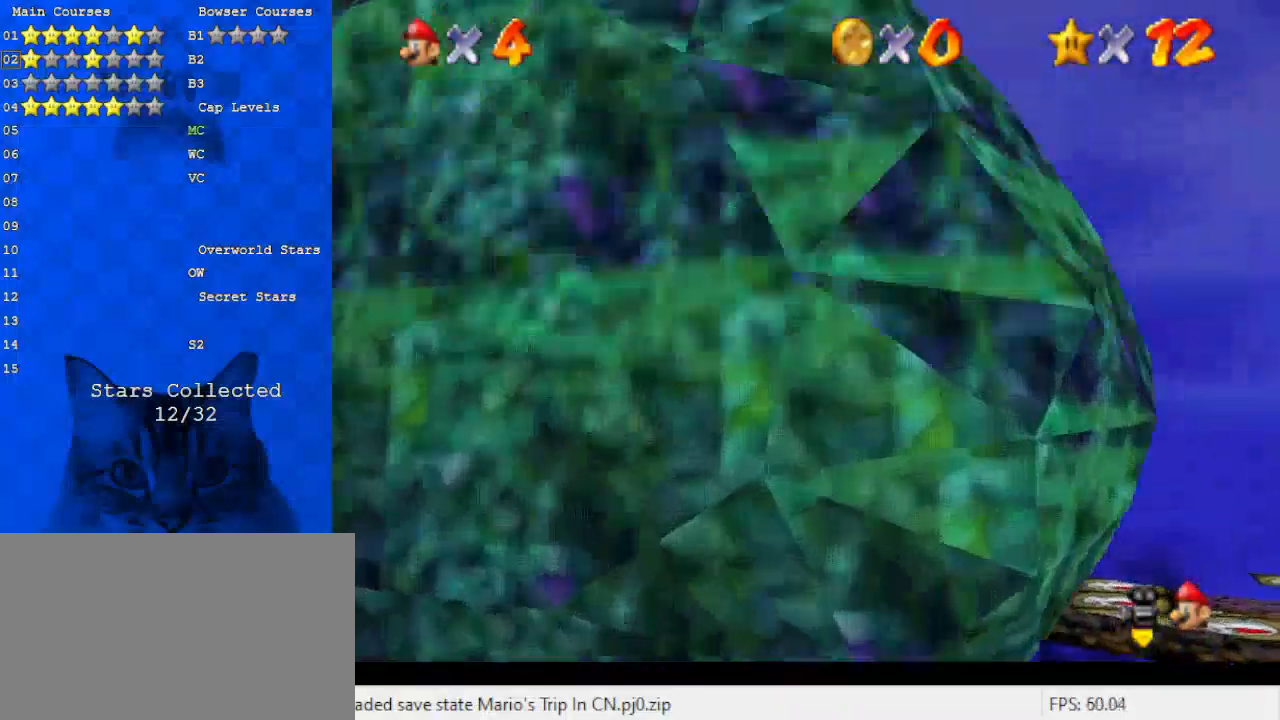
{"keys": ["a", "up"], "events": [[33, "right", "up"], [133, "c", "down"], [267, "c", "up"], [500, "a", "down"]]}
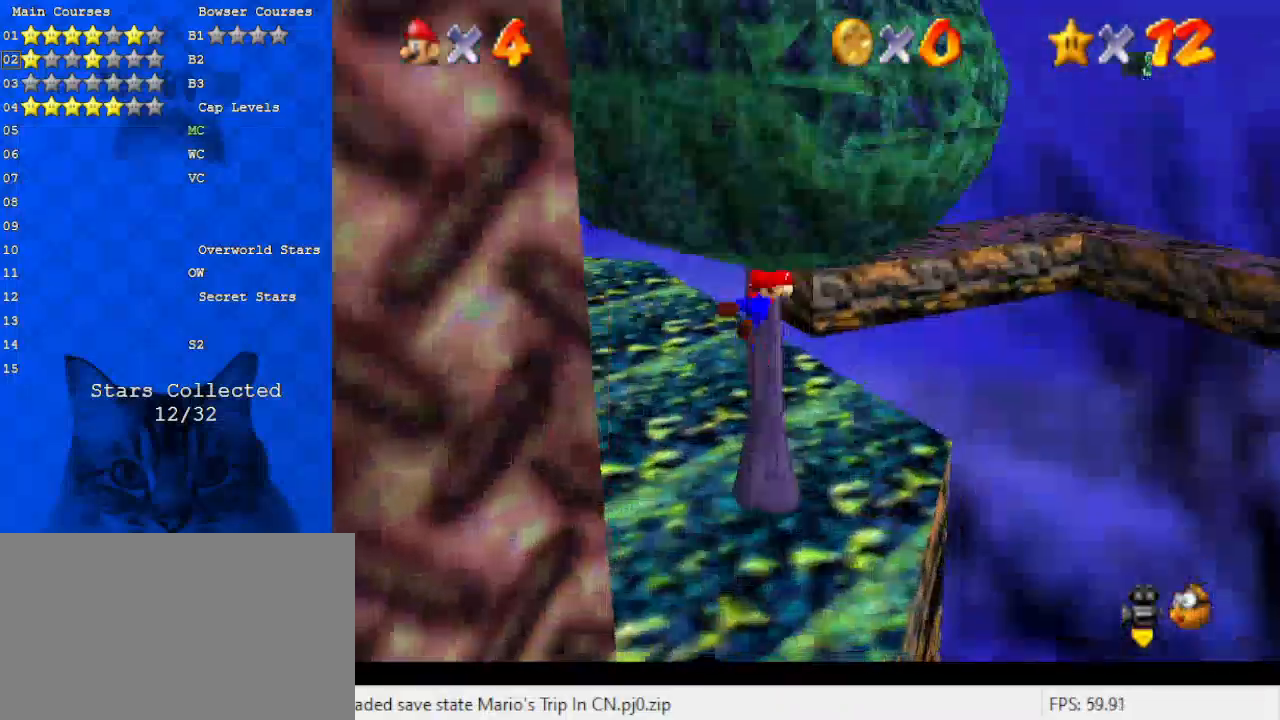
{"keys": ["up"], "events": [[167, "a", "up"], [167, "right", "down"], [200, "a", "down"], [233, "right", "up"], [333, "a", "up"]]}
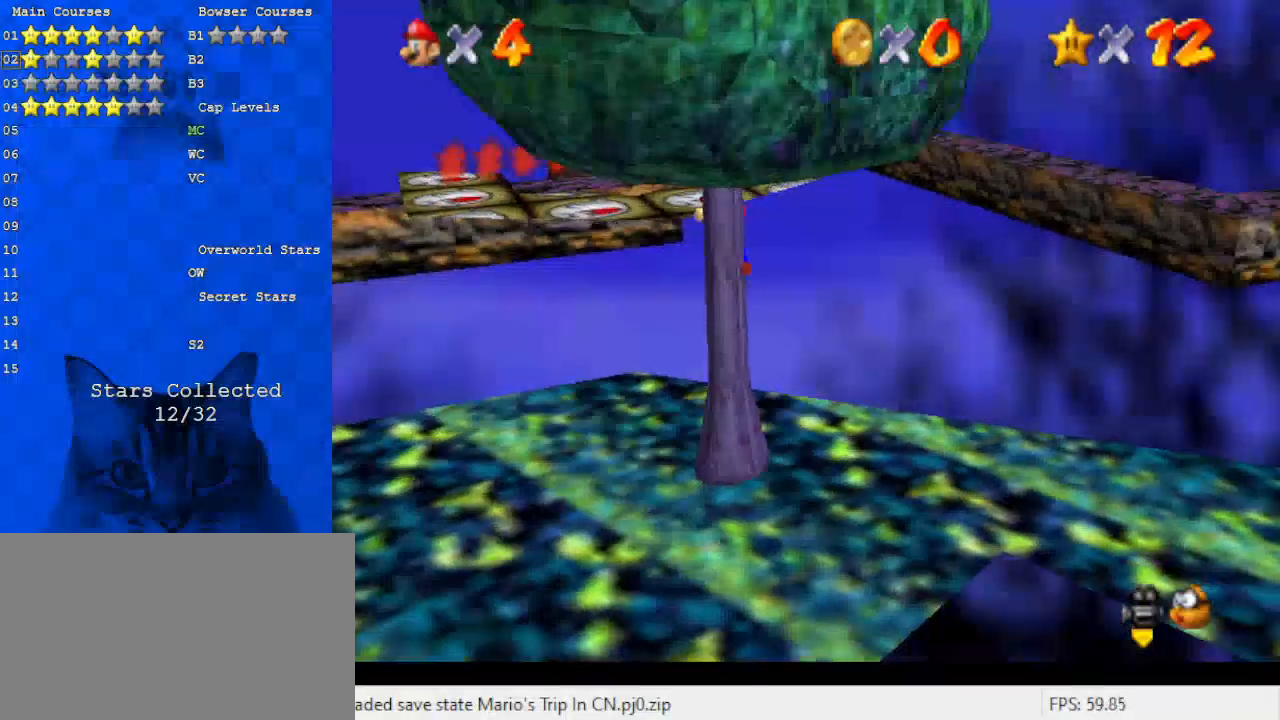
{"keys": ["up"], "events": []}
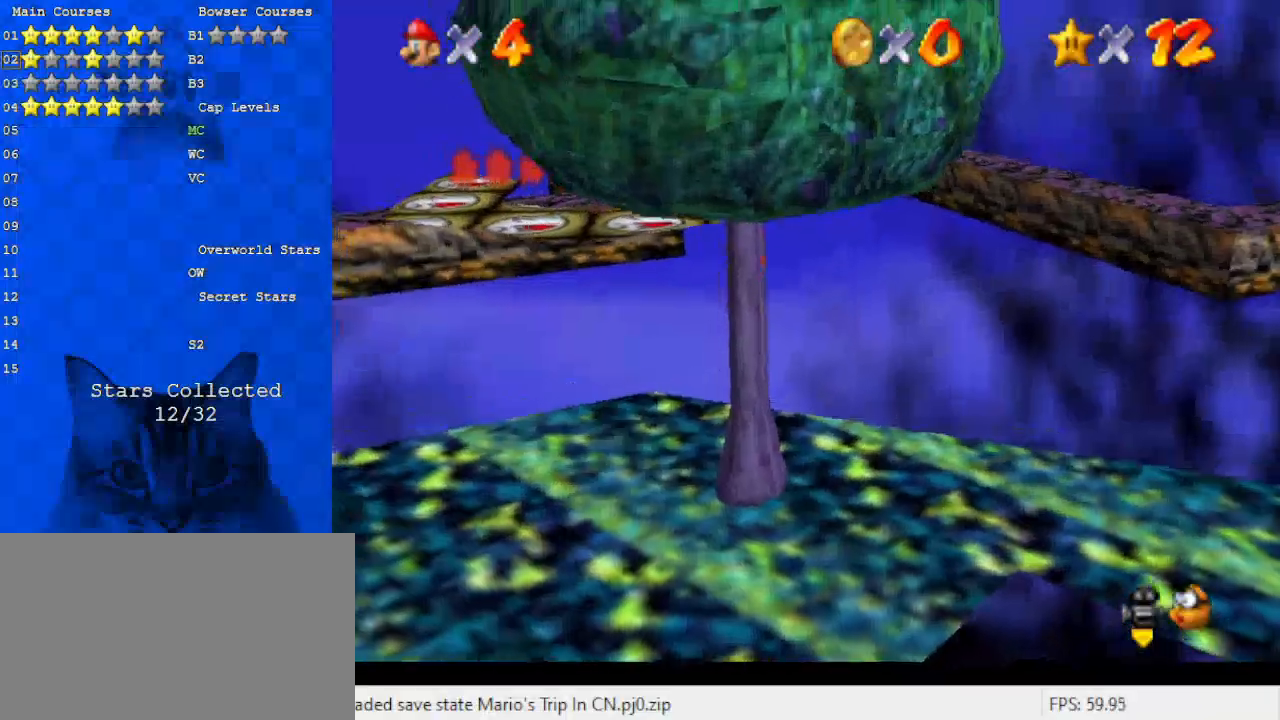
{"keys": ["up"], "events": []}
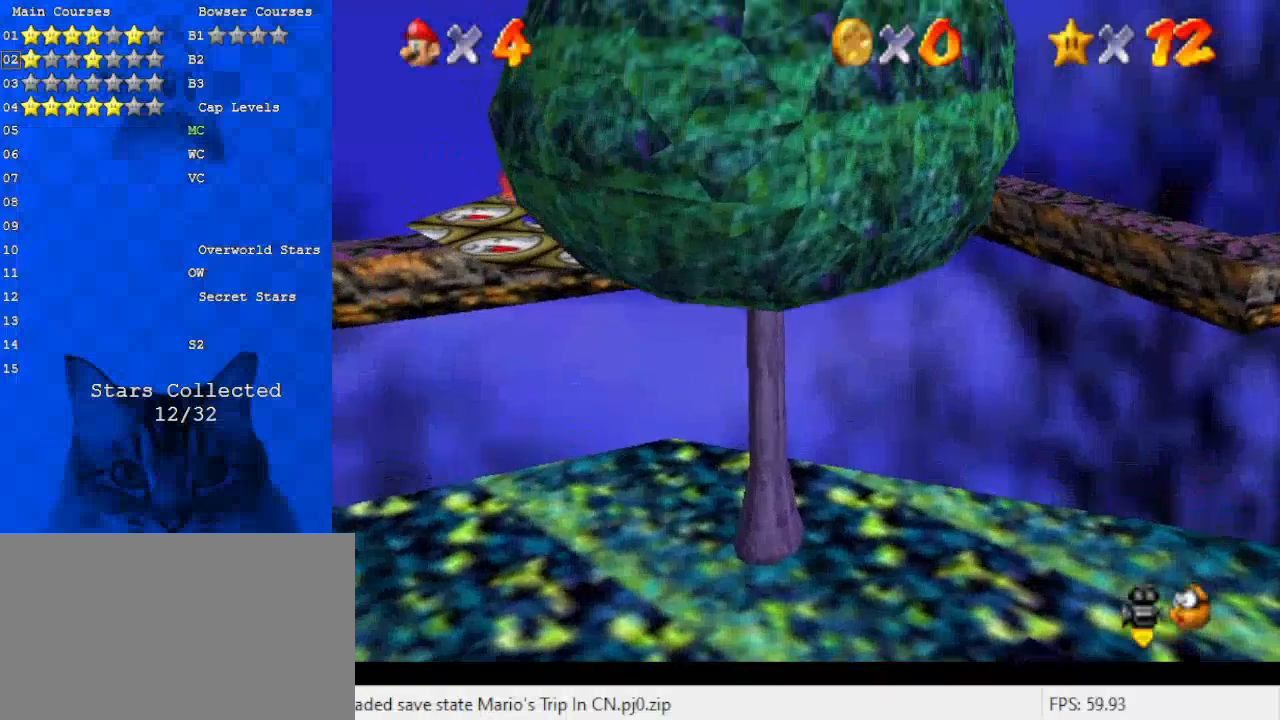
{"keys": ["up"], "events": []}
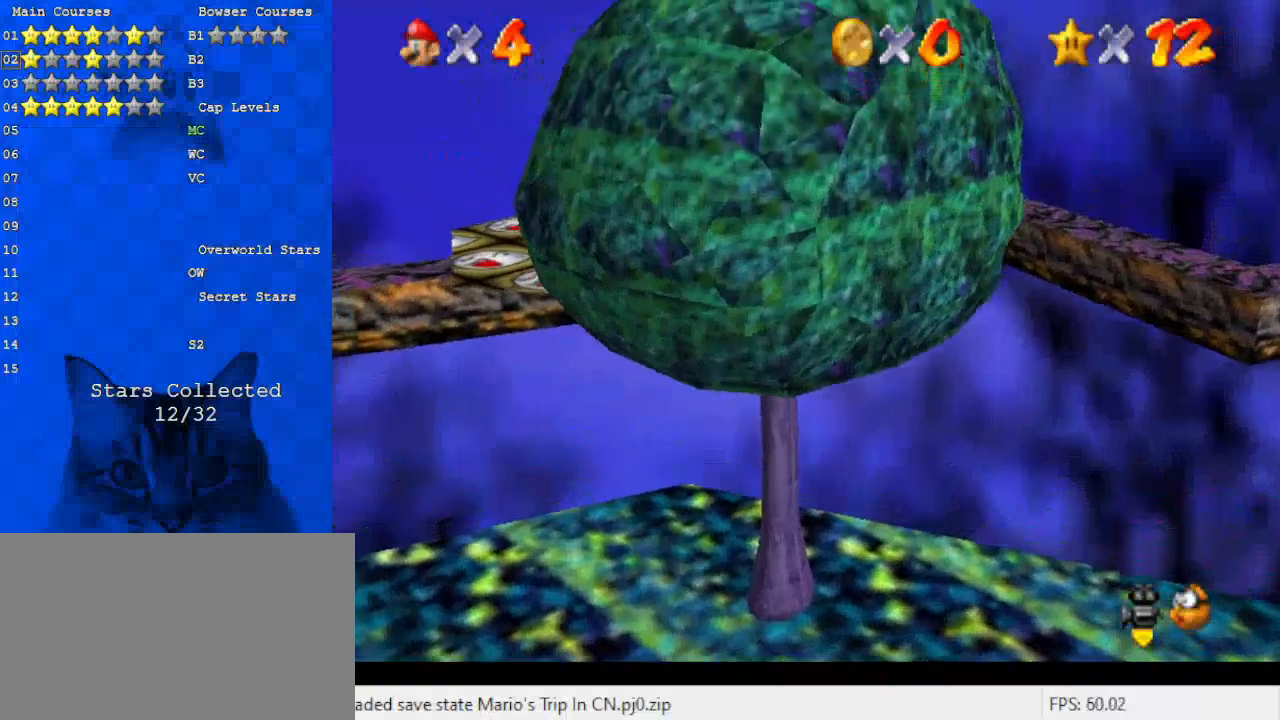
{"keys": ["up"], "events": [[333, "up", "up"], [467, "up", "down"]]}
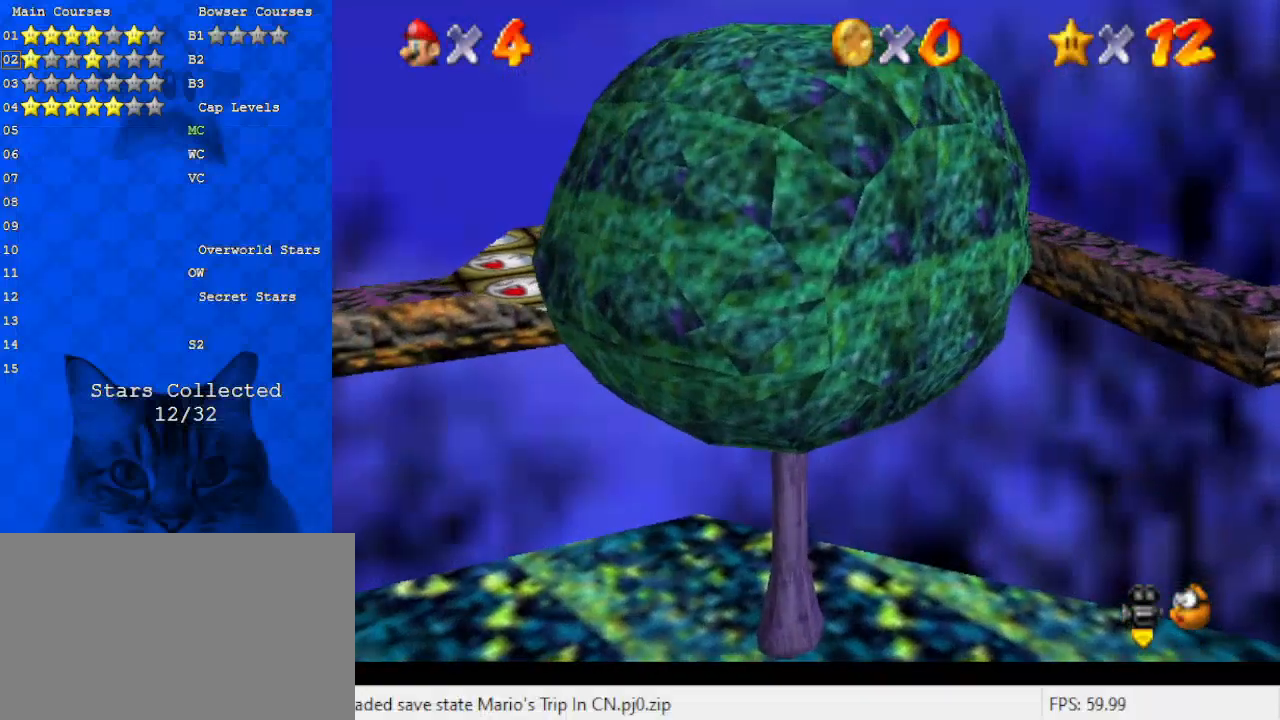
{"keys": ["d", "s"], "events": [[100, "up", "up"], [200, "d", "down"], [200, "s", "down"], [300, "s", "up"], [333, "d", "up"], [400, "d", "down"], [400, "s", "down"]]}
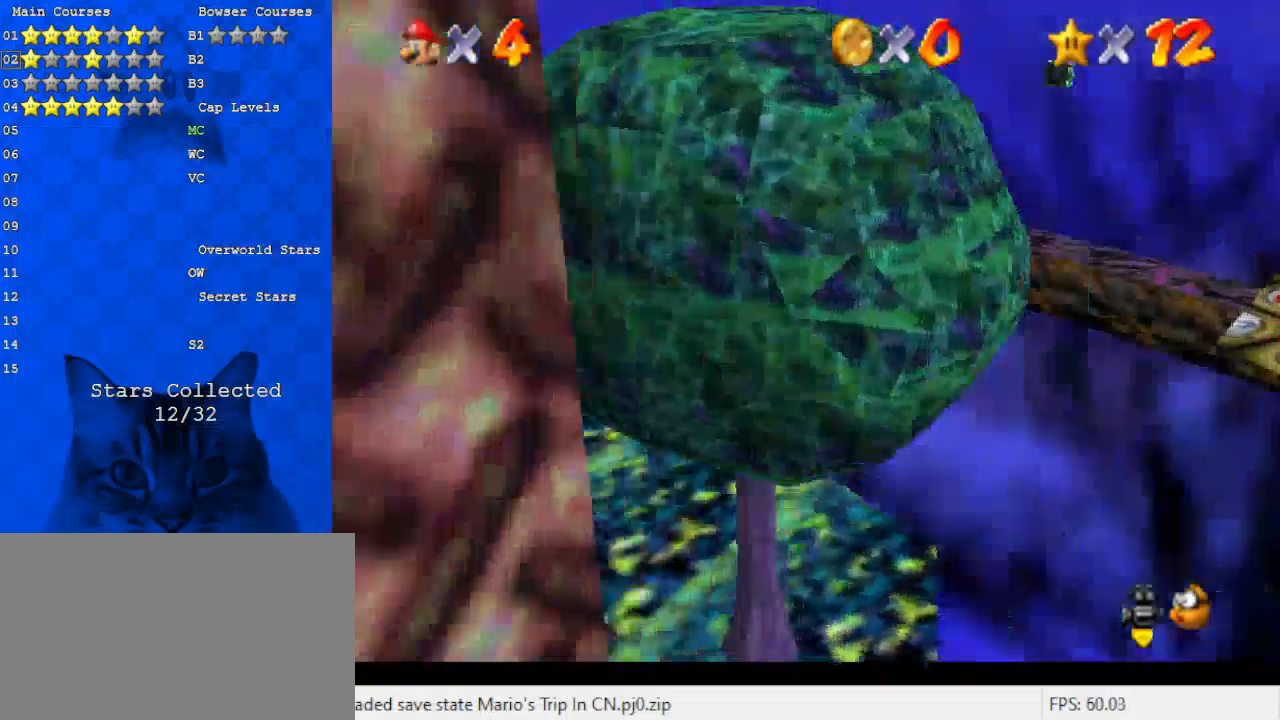
{"keys": ["a"], "events": [[33, "d", "up"], [33, "s", "up"], [167, "a", "down"], [300, "a", "up"], [367, "a", "down"]]}
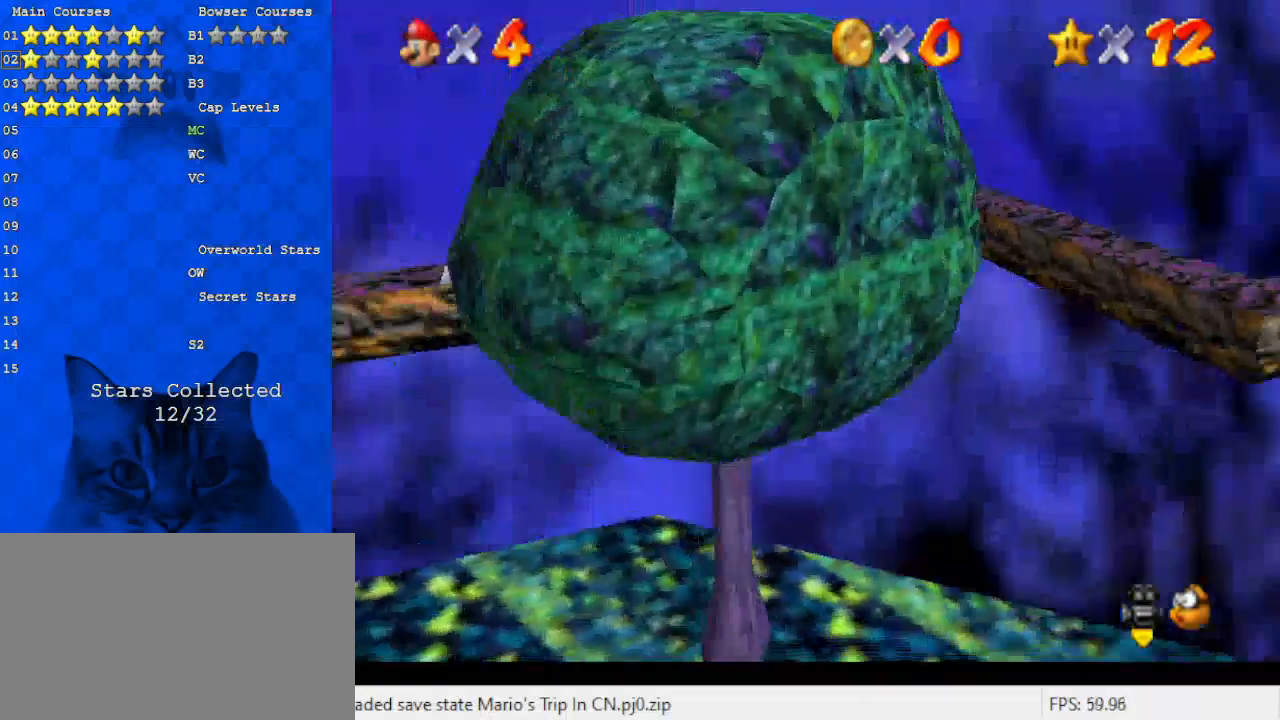
{"keys": [], "events": [[33, "a", "up"], [267, "up", "down"], [367, "d", "down"], [367, "up", "up"], [433, "s", "down"], [500, "d", "up"], [500, "s", "up"]]}
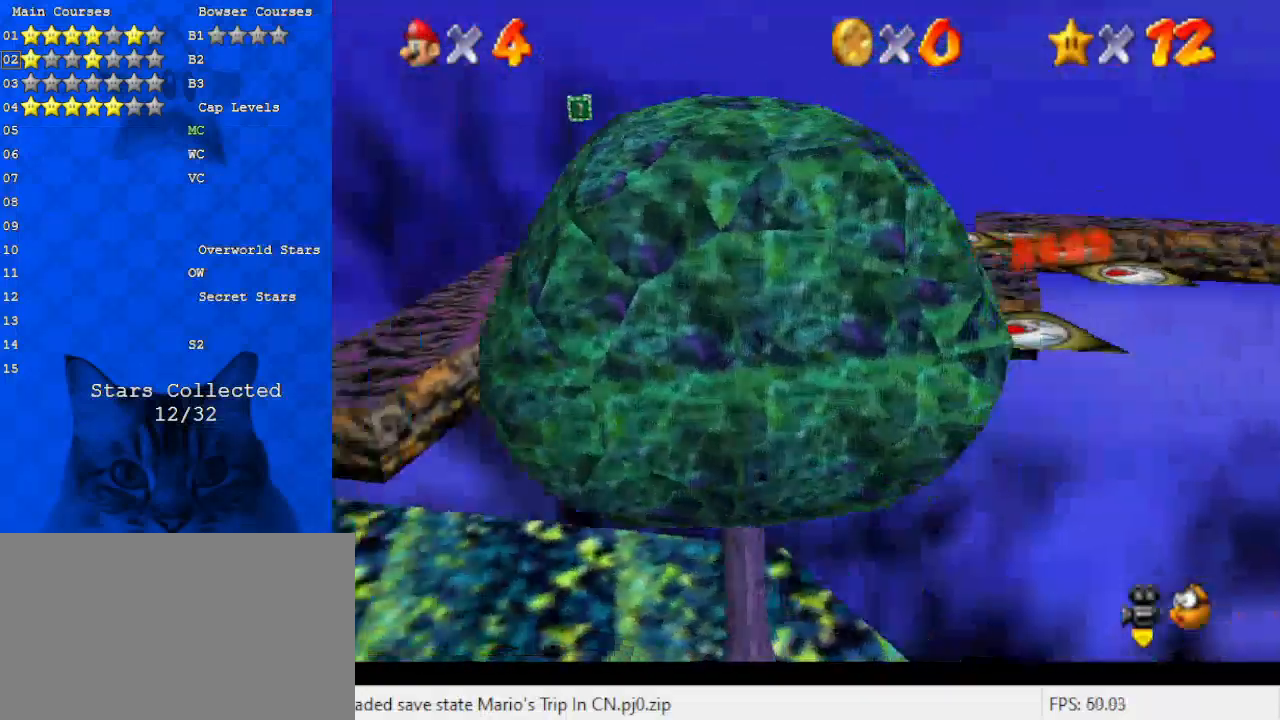
{"keys": [], "events": [[167, "d", "down"], [167, "s", "down"], [200, "d", "up"], [200, "s", "up"], [300, "d", "down"], [467, "d", "up"]]}
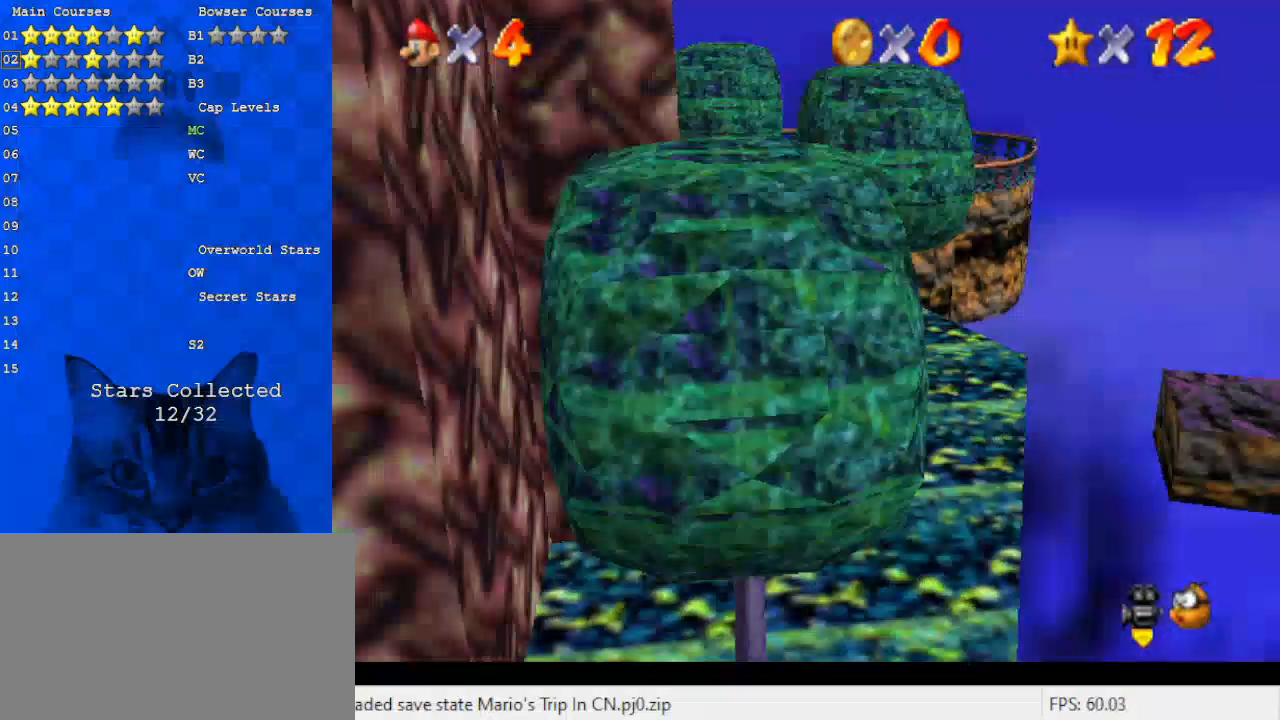
{"keys": ["right", "shift", "up"], "events": [[367, "right", "down"], [367, "shift", "down"], [367, "up", "down"]]}
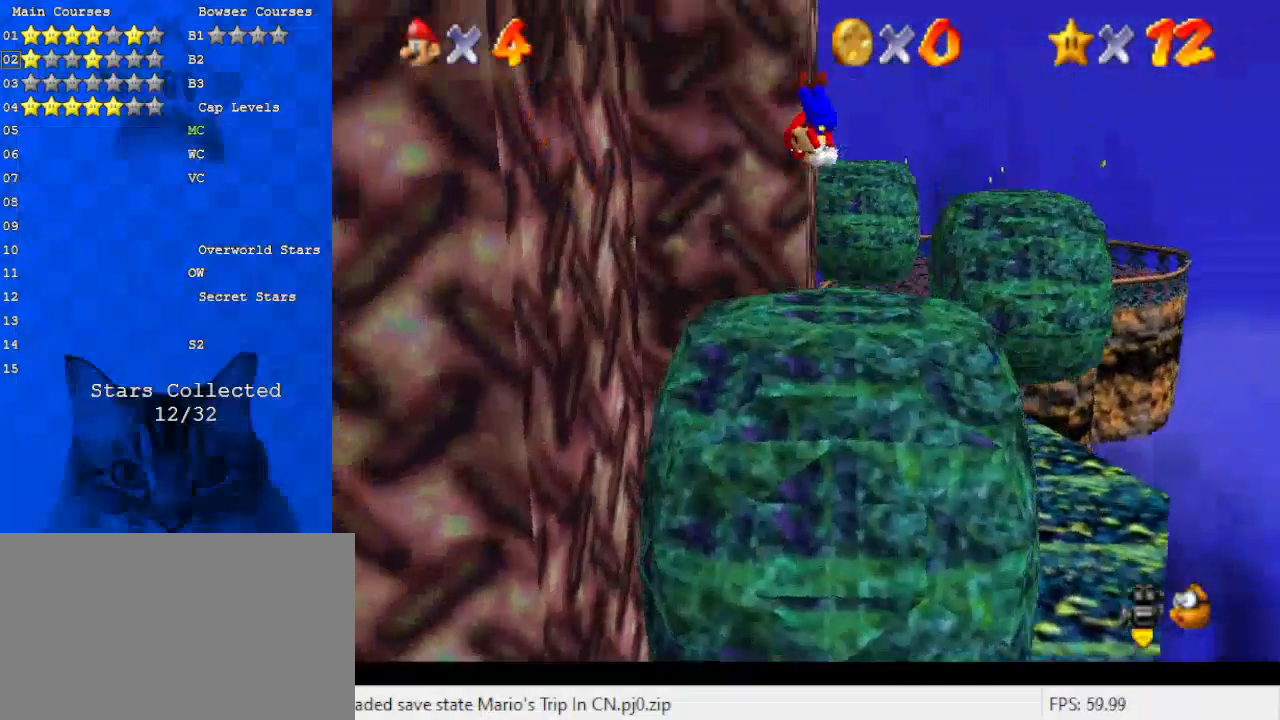
{"keys": ["shift", "up"], "events": [[367, "right", "up"]]}
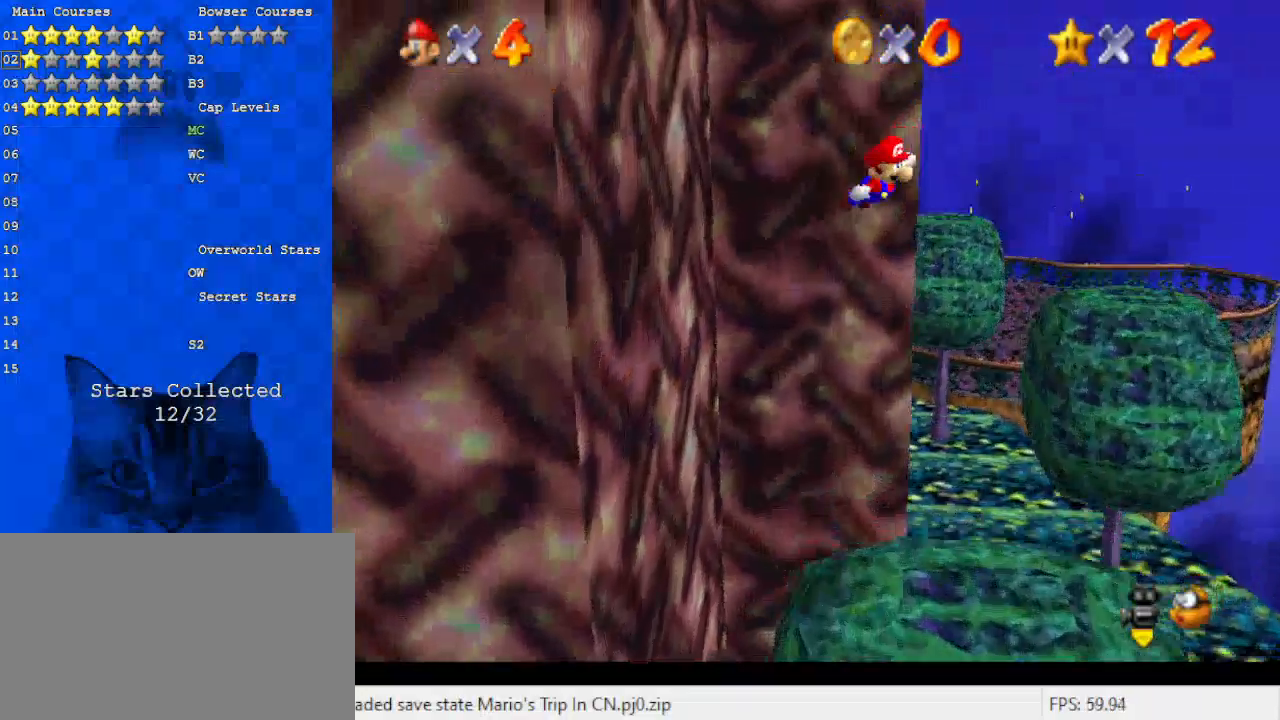
{"keys": ["up"], "events": [[67, "shift", "up"], [200, "shift", "down"], [233, "return", "down"], [367, "return", "up"], [433, "shift", "up"]]}
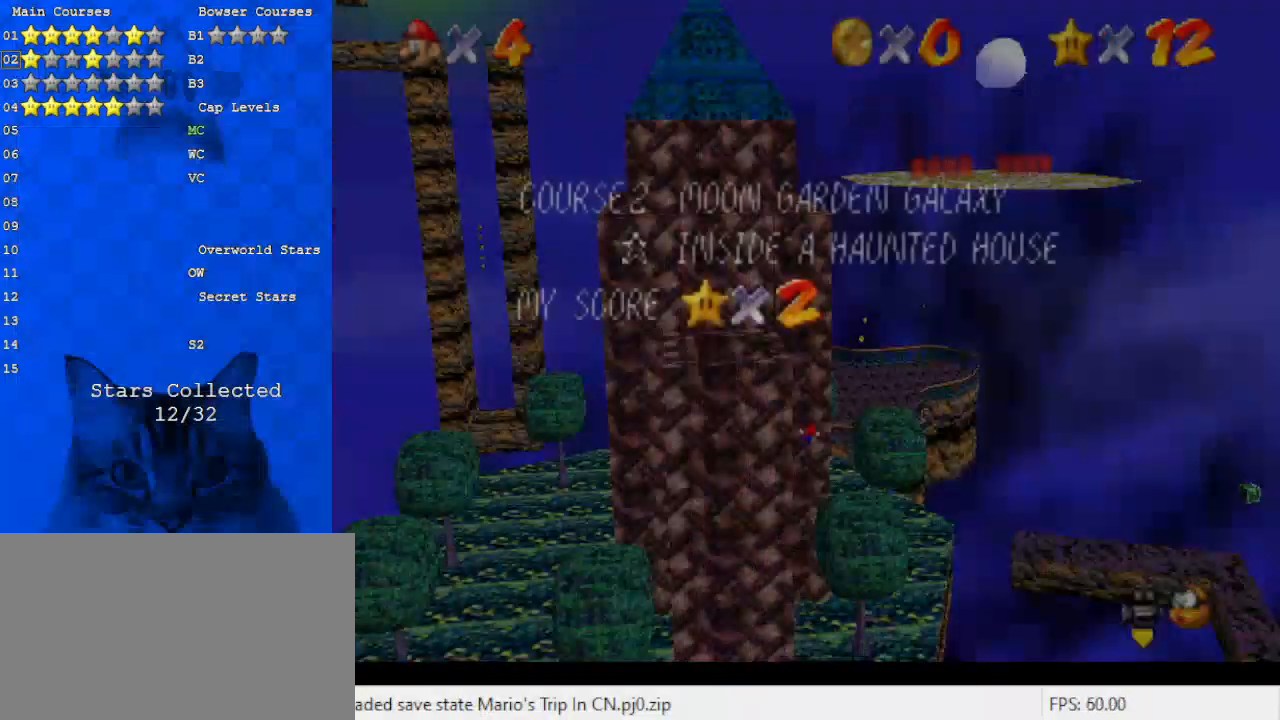
{"keys": ["right"], "events": [[67, "shift", "down"], [167, "shift", "up"], [200, "shift", "down"], [233, "return", "down"], [333, "right", "down"], [400, "return", "up"], [433, "shift", "up"], [433, "up", "up"]]}
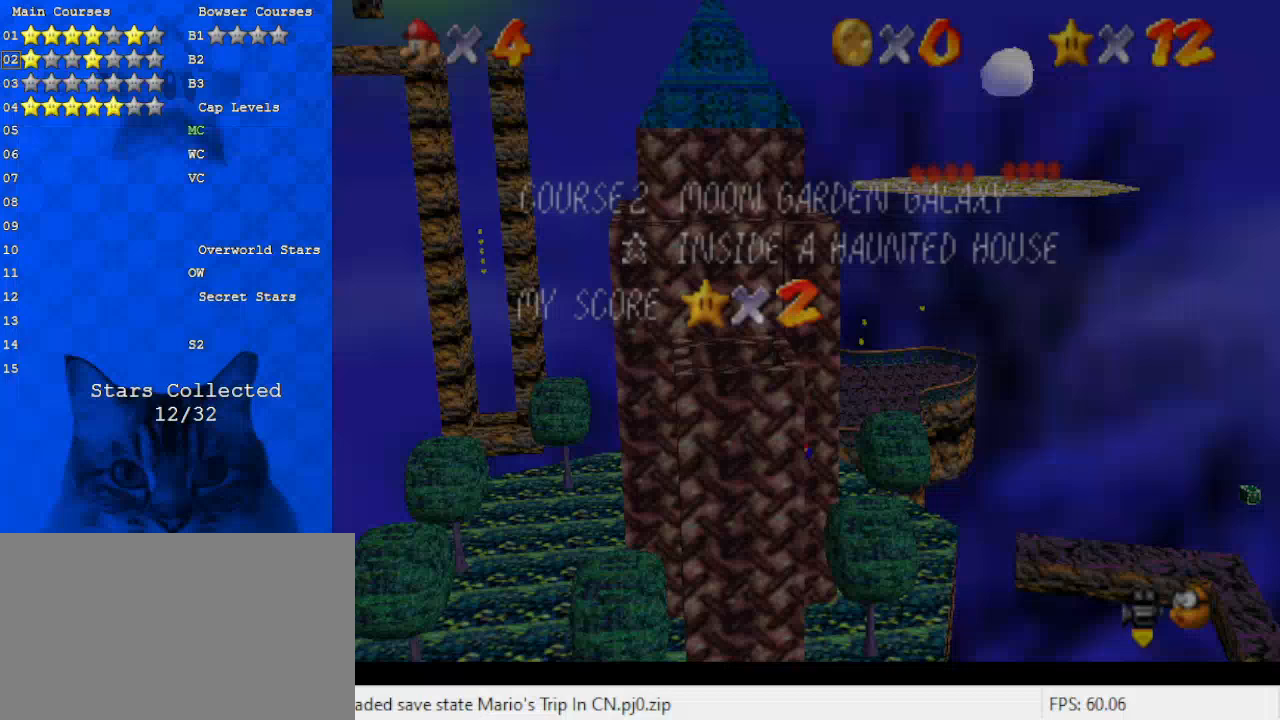
{"keys": ["left", "shift"], "events": [[67, "shift", "down"], [133, "down", "down"], [300, "down", "up"], [300, "left", "down"], [400, "right", "up"], [400, "shift", "up"], [433, "shift", "down"]]}
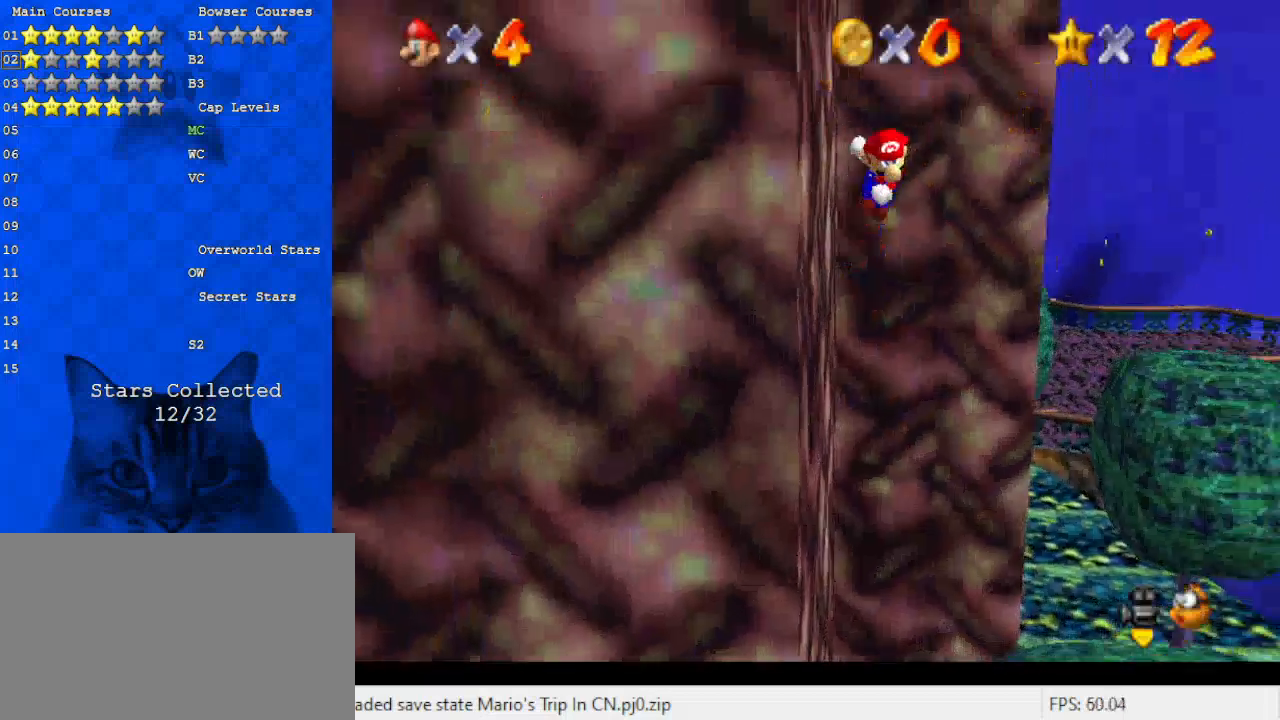
{"keys": ["left", "shift"], "events": []}
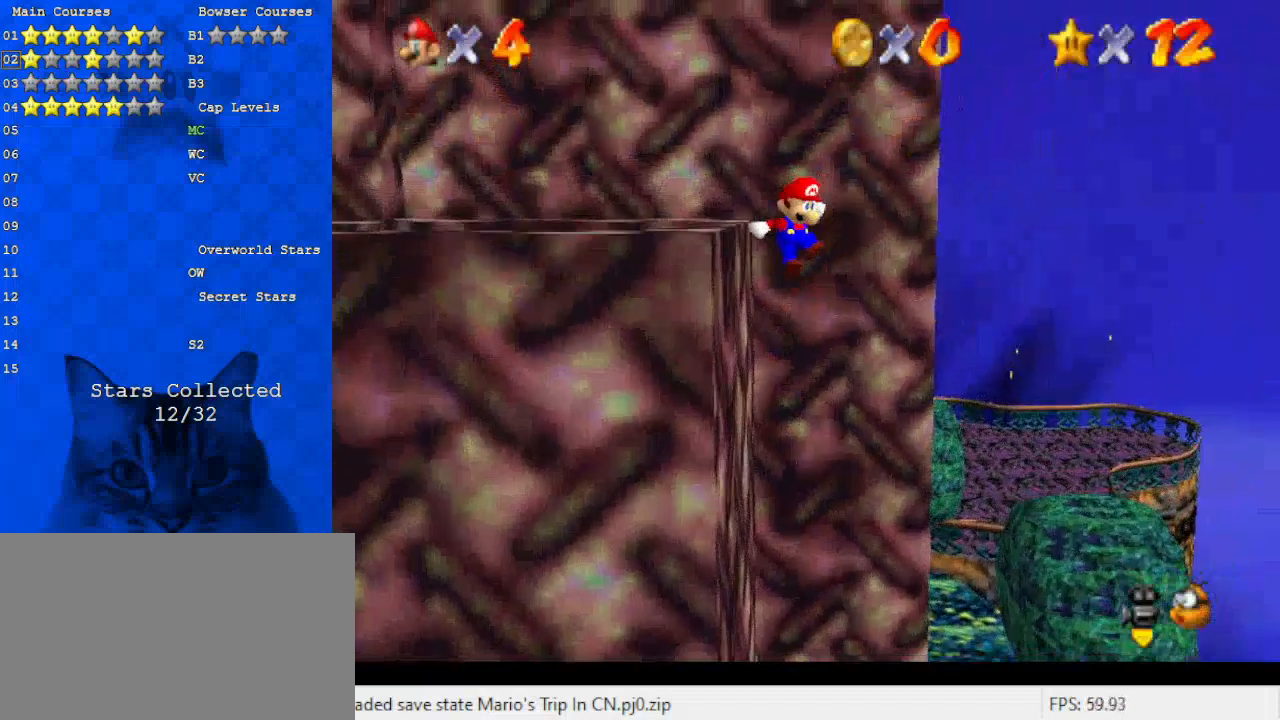
{"keys": [], "events": [[267, "left", "up"], [333, "return", "down"], [367, "shift", "up"], [433, "return", "up"]]}
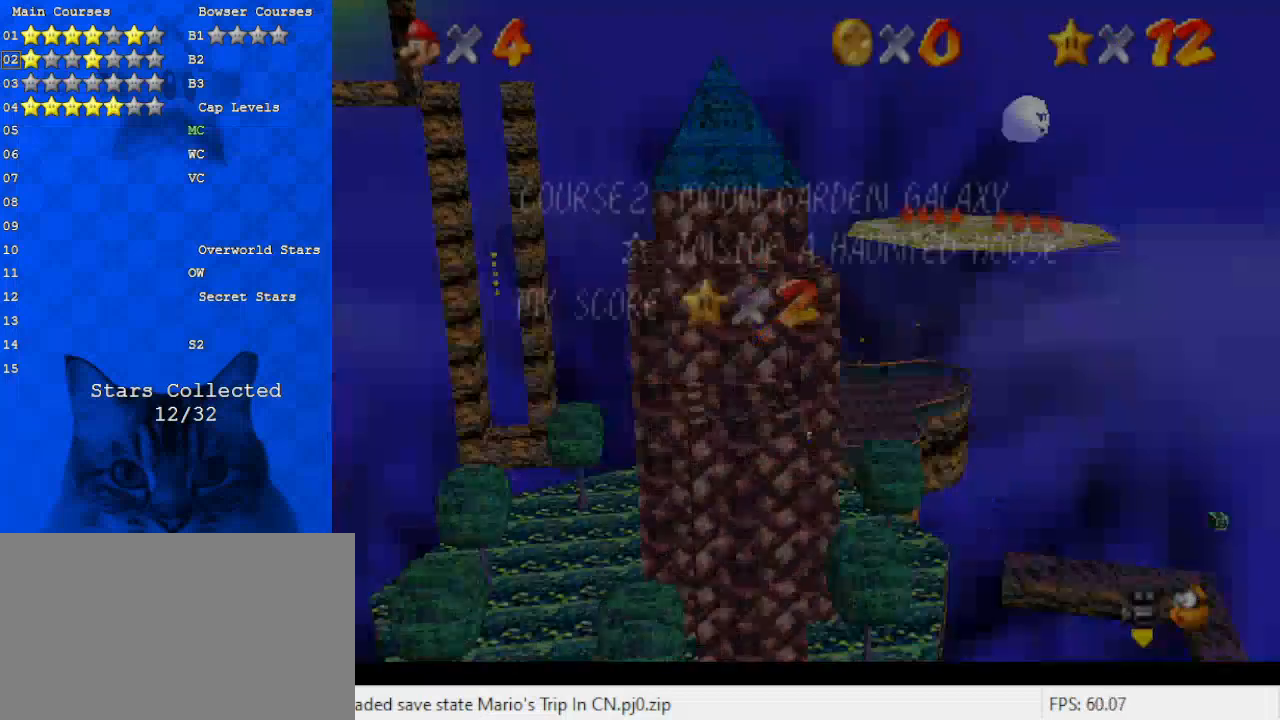
{"keys": [], "events": []}
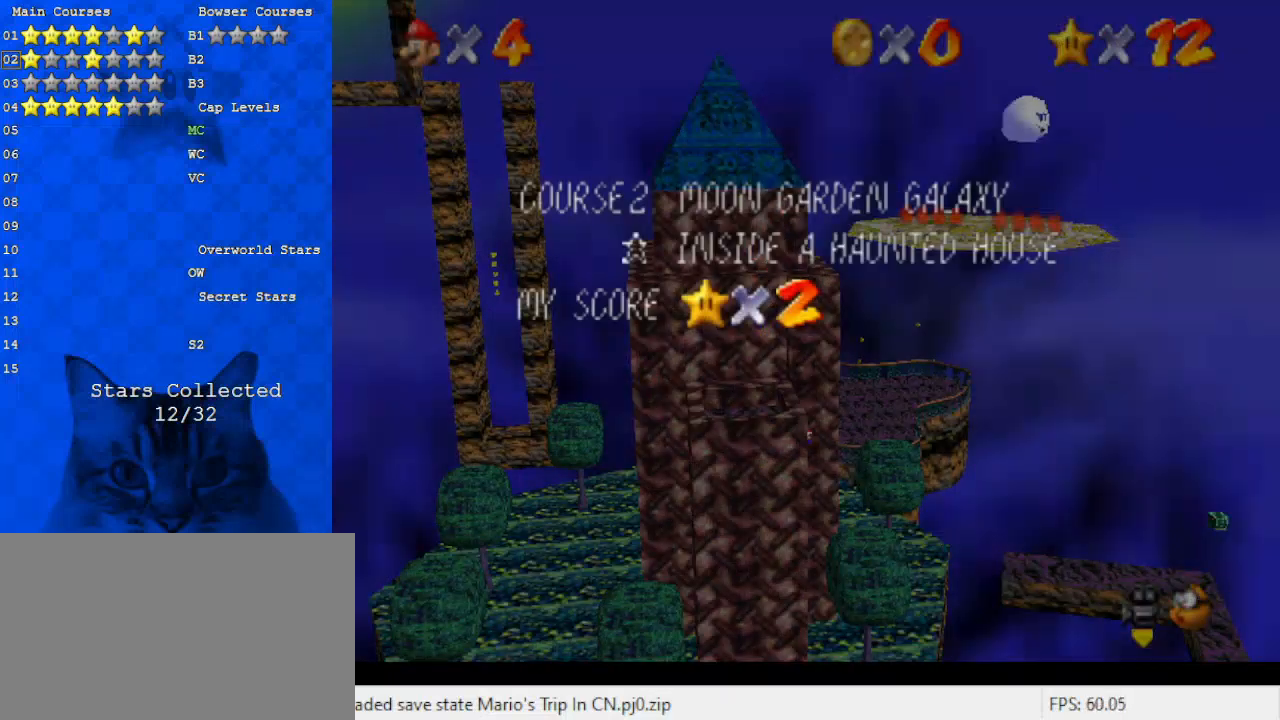
{"keys": [], "events": []}
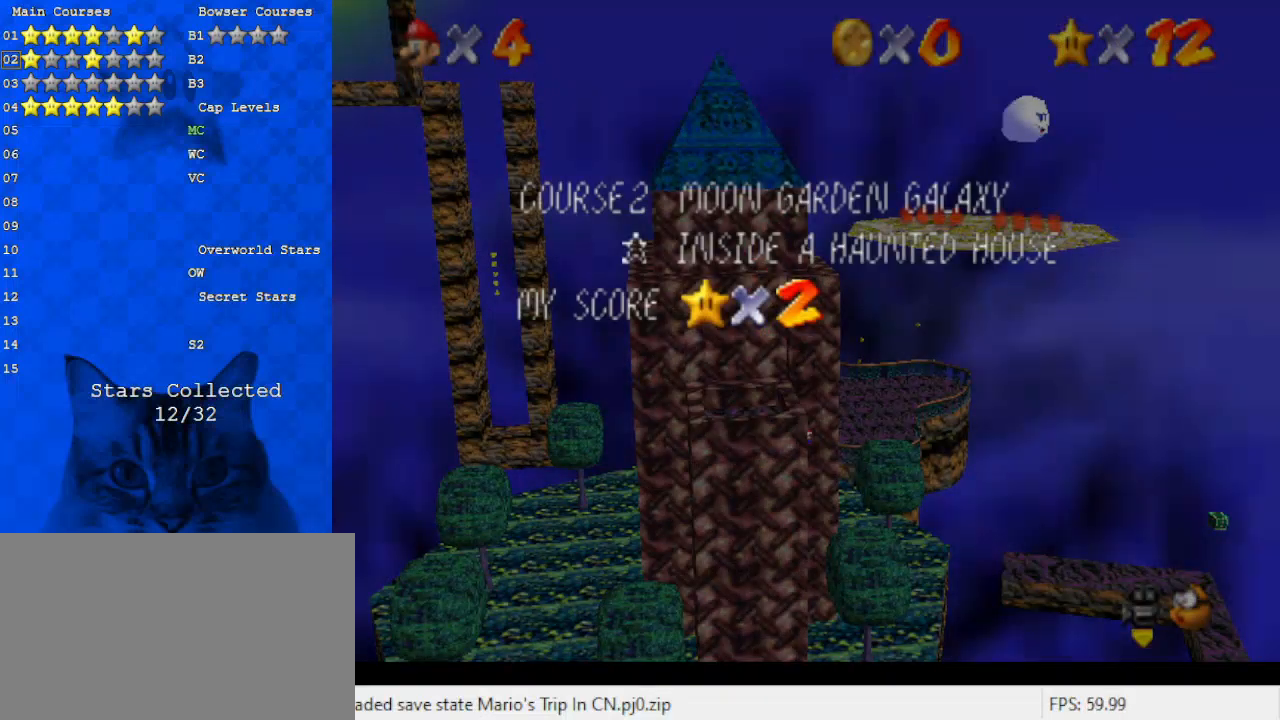
{"keys": [], "events": []}
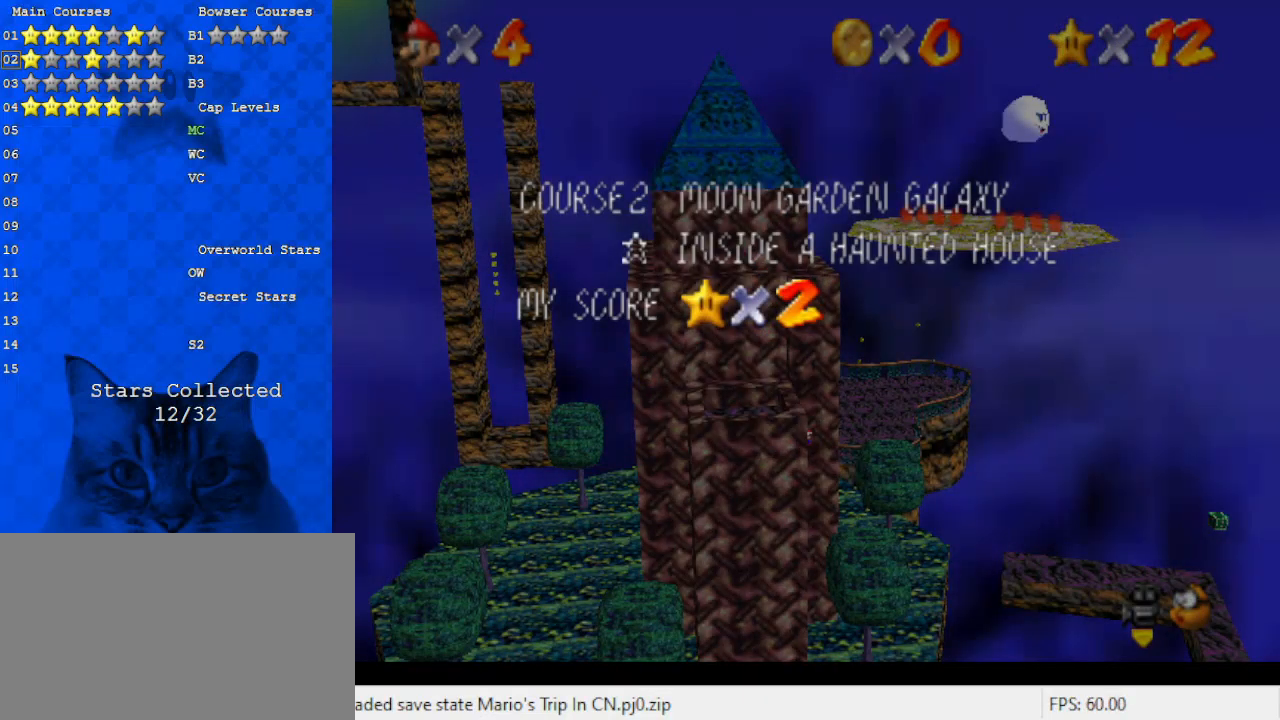
{"keys": [], "events": []}
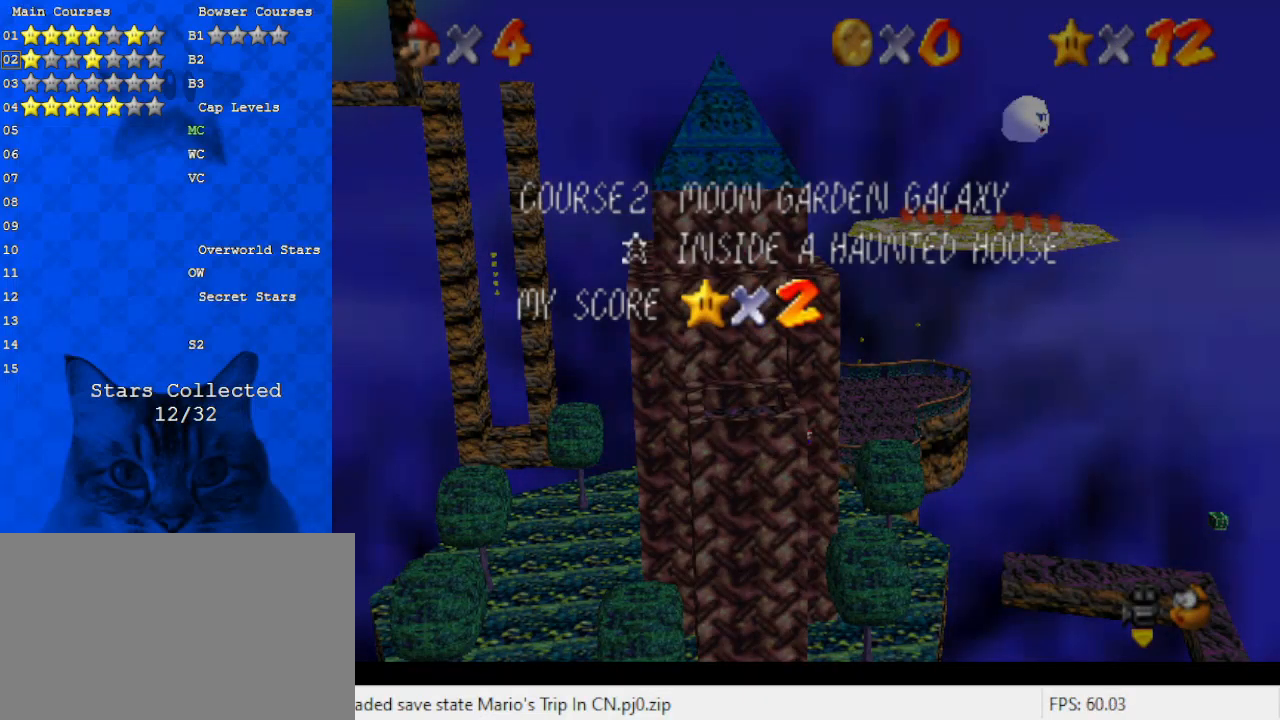
{"keys": [], "events": []}
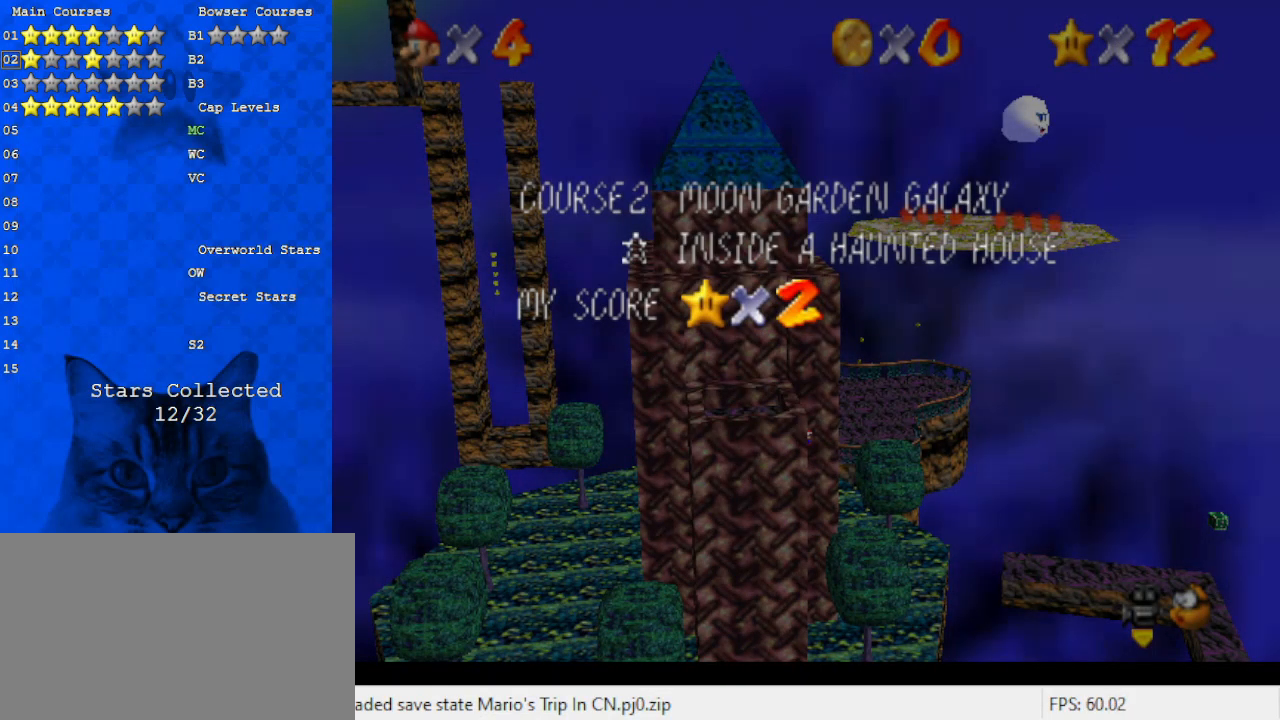
{"keys": [], "events": []}
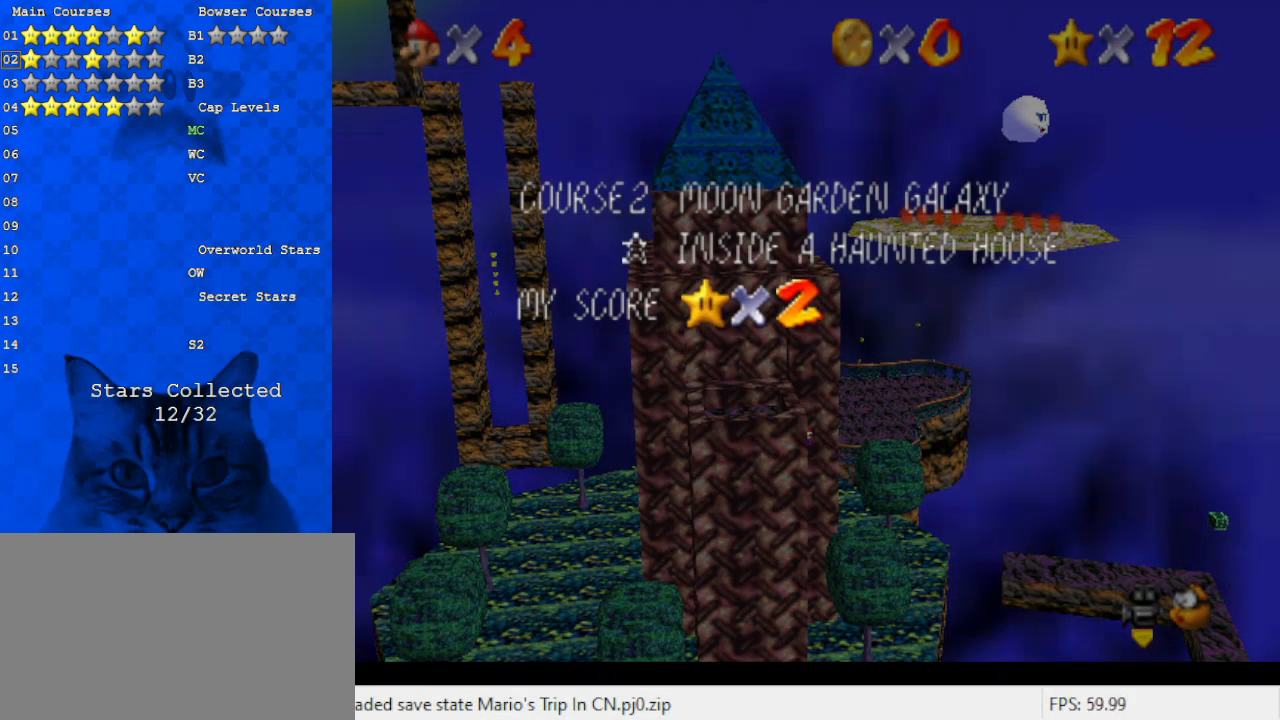
{"keys": ["up"], "events": [[367, "up", "down"]]}
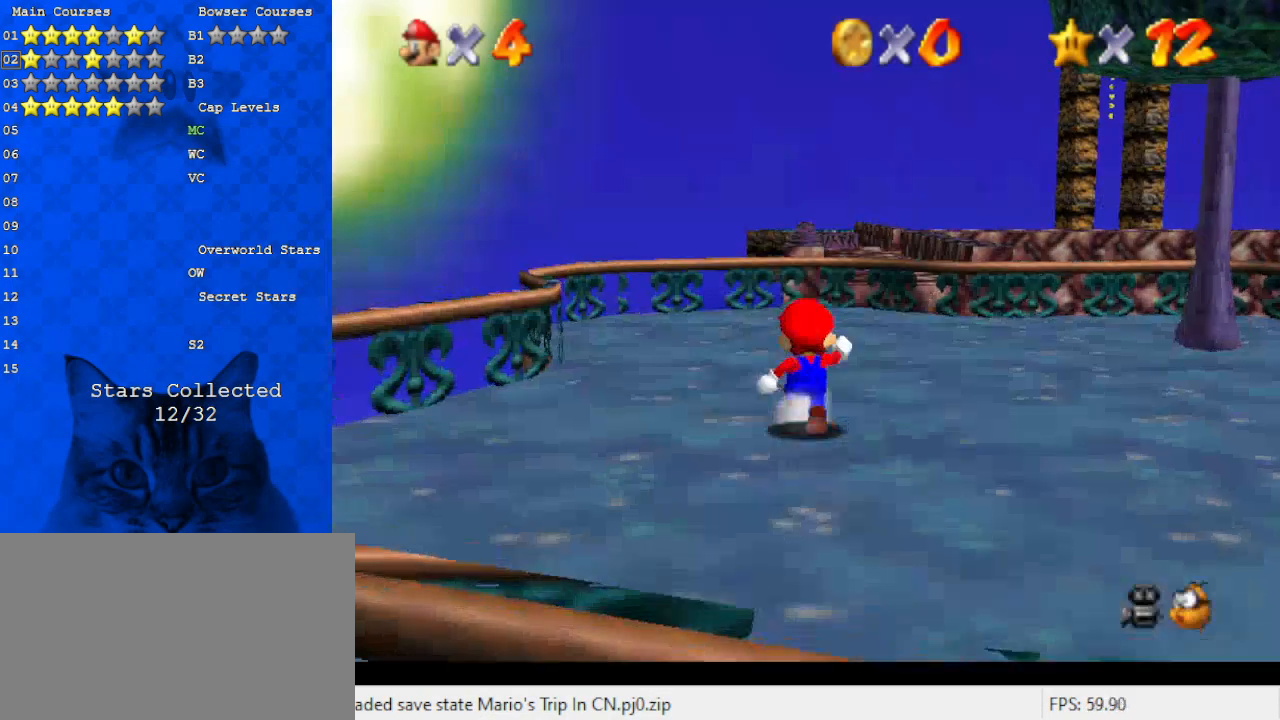
{"keys": ["right"], "events": [[333, "y", "down"], [400, "shift", "down"], [433, "y", "up"], [467, "right", "down"], [467, "shift", "up"], [467, "up", "up"]]}
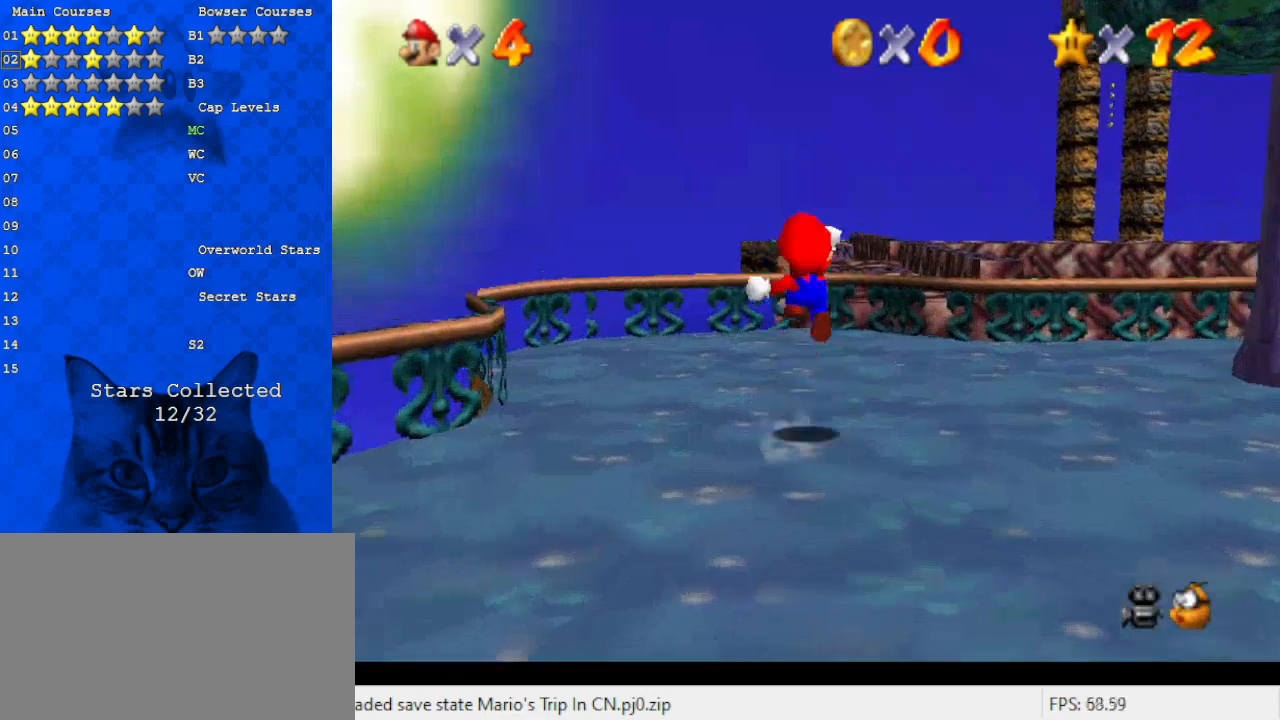
{"keys": ["y"], "events": [[67, "s", "down"], [167, "s", "up"], [267, "right", "up"], [367, "y", "down"]]}
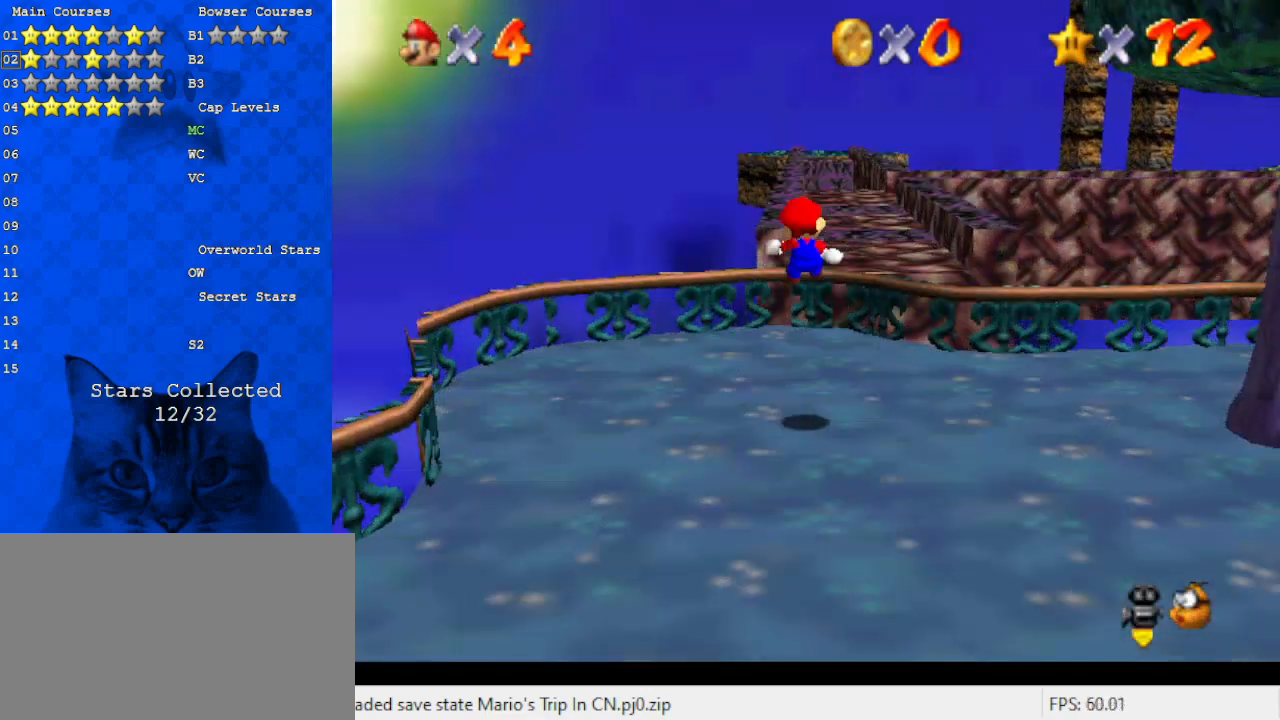
{"keys": ["shift", "y"], "events": [[33, "up", "down"], [233, "up", "up"], [467, "shift", "down"]]}